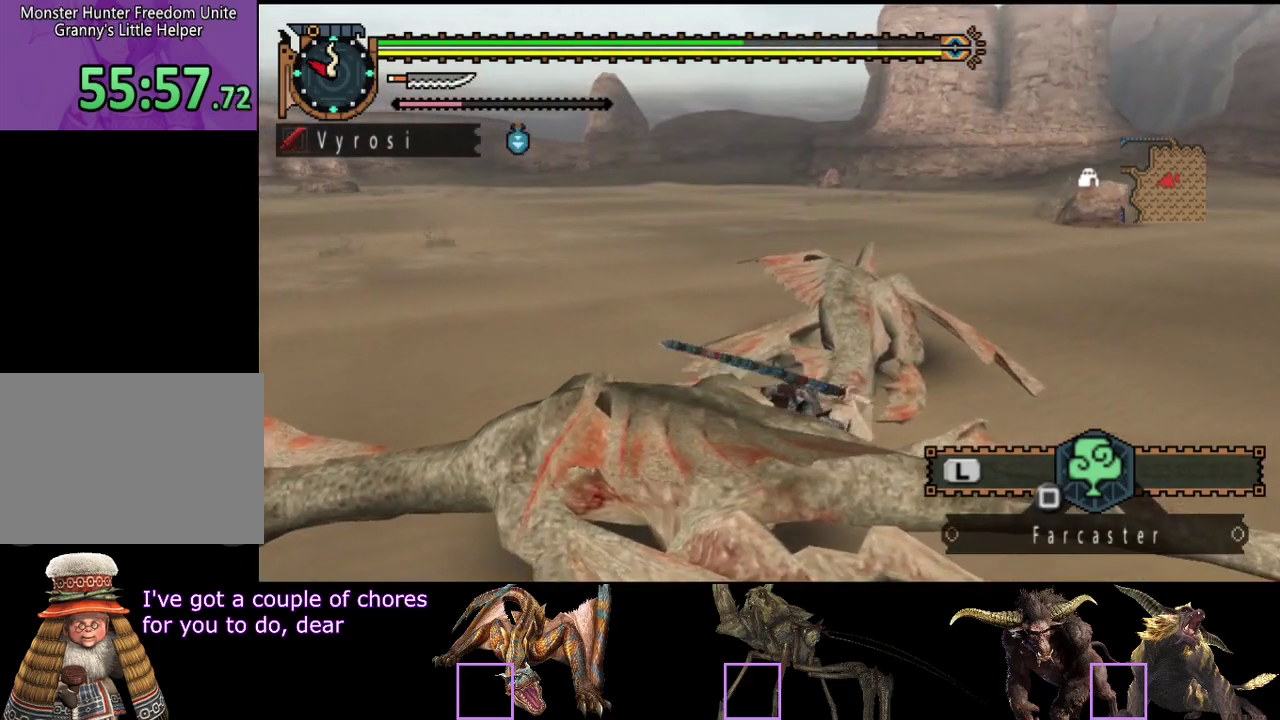
Gameplay with a controller (PlayStation layout); each line is a JSON object with the inputs held at the frame after it. "events" lists button and stick changes between this image and that frame as [ms after this image, input, new state], when the widget could be followed in between. Not read: L3 R3.
{"buttons": ["R2"], "left_stick": "up", "right_stick": "center", "events": [[100, "CIRCLE", "up"], [167, "CIRCLE", "down"], [233, "CIRCLE", "up"]]}
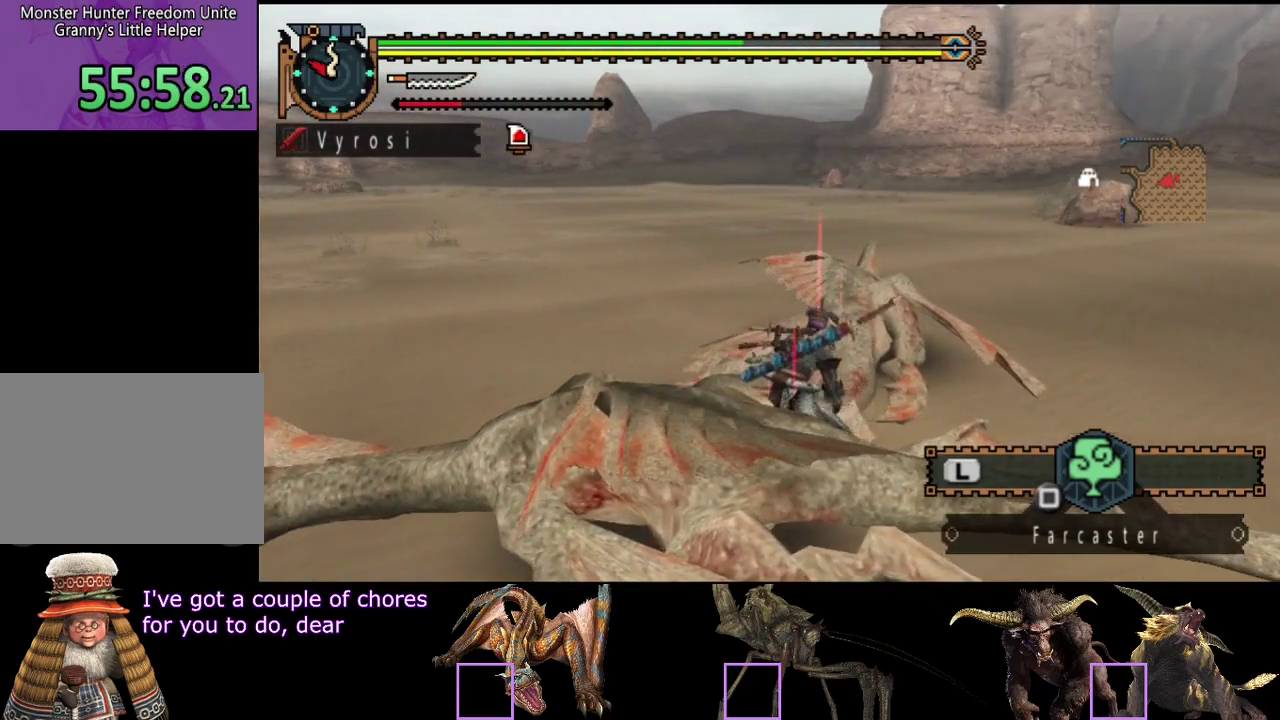
{"buttons": ["CIRCLE", "R2"], "left_stick": "up", "right_stick": "center", "events": [[167, "CIRCLE", "down"], [233, "CIRCLE", "up"], [333, "CIRCLE", "down"], [400, "CIRCLE", "up"], [467, "CIRCLE", "down"]]}
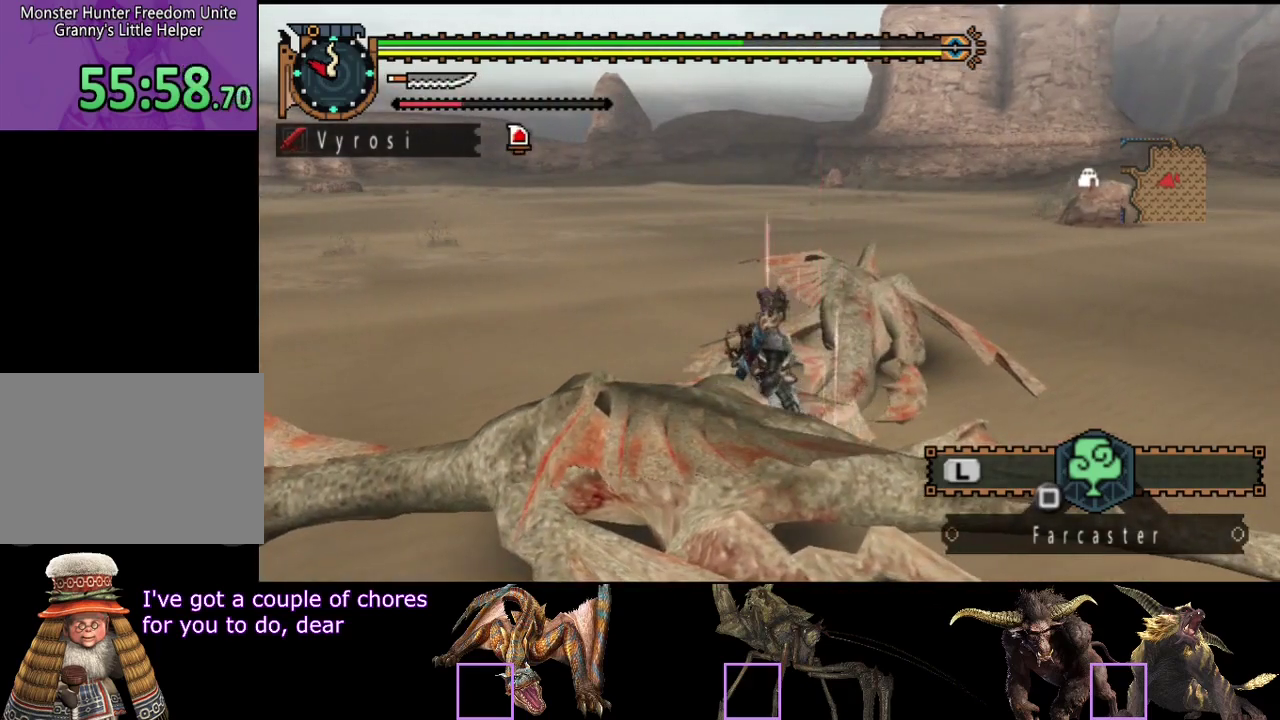
{"buttons": ["R2"], "left_stick": "up", "right_stick": "center", "events": [[33, "CIRCLE", "up"], [100, "CIRCLE", "down"], [167, "CIRCLE", "up"]]}
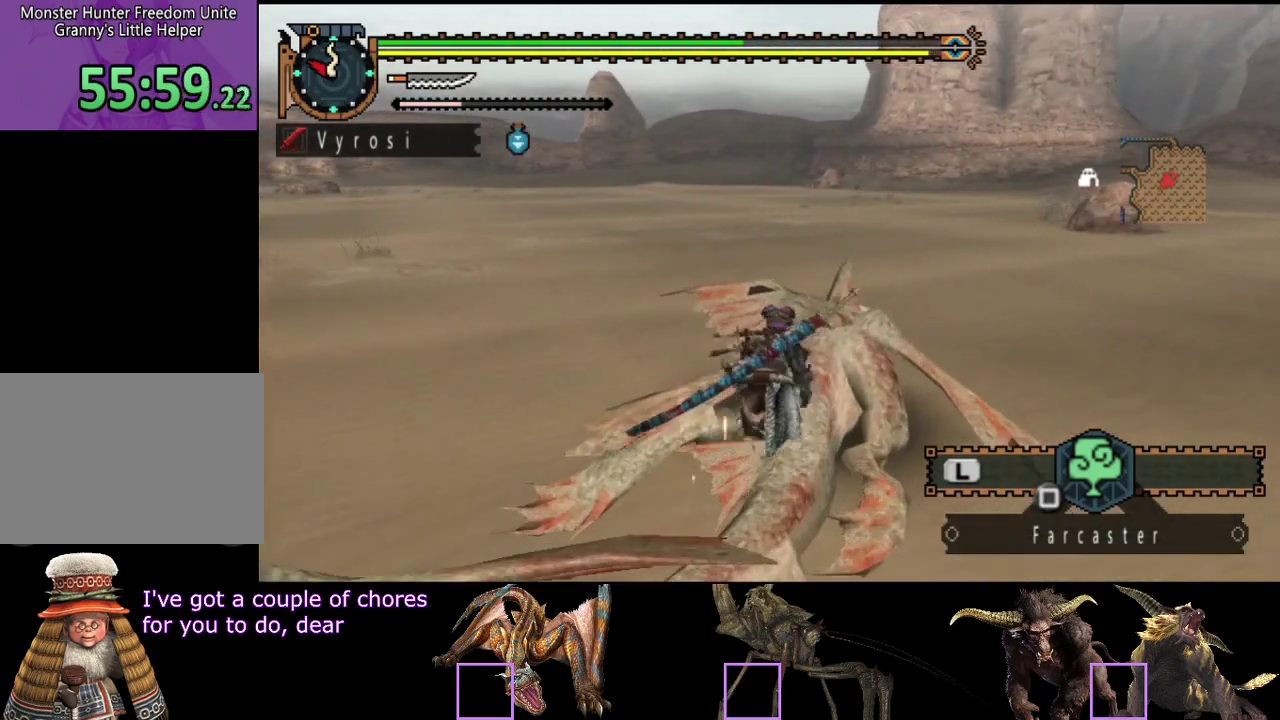
{"buttons": ["START"], "left_stick": "center", "right_stick": "center", "events": [[17, "CIRCLE", "down"], [117, "CIRCLE", "up"], [217, "R2", "up"], [317, "left_stick", "center"], [417, "START", "down"]]}
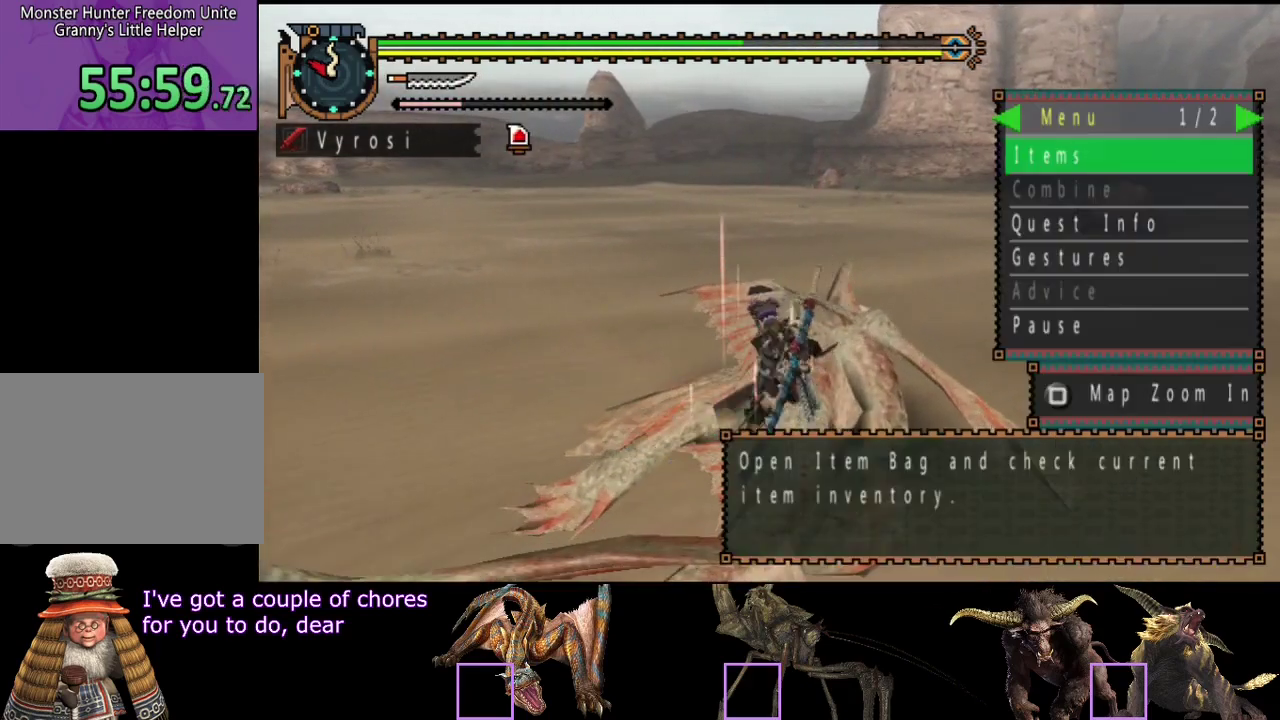
{"buttons": ["DPAD_RIGHT"], "left_stick": "center", "right_stick": "center", "events": [[17, "START", "up"], [317, "DPAD_RIGHT", "down"], [383, "DPAD_RIGHT", "up"], [450, "DPAD_RIGHT", "down"]]}
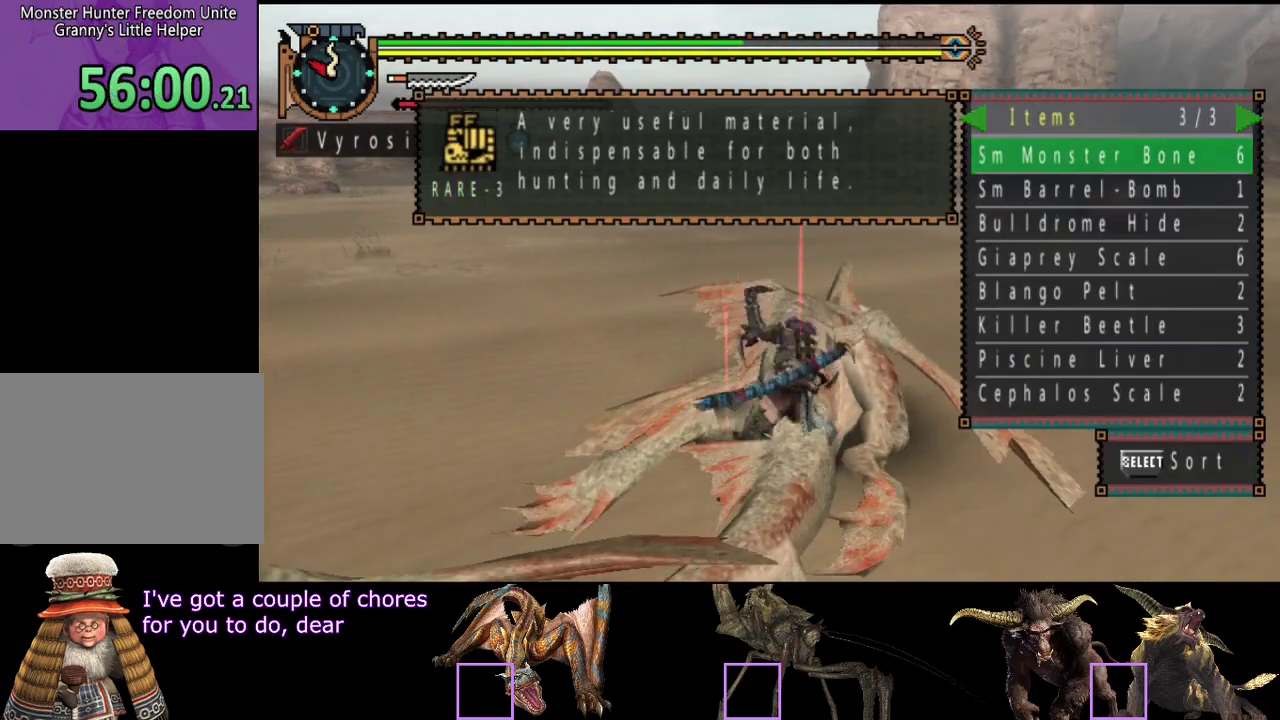
{"buttons": [], "left_stick": "center", "right_stick": "center", "events": [[17, "DPAD_RIGHT", "up"]]}
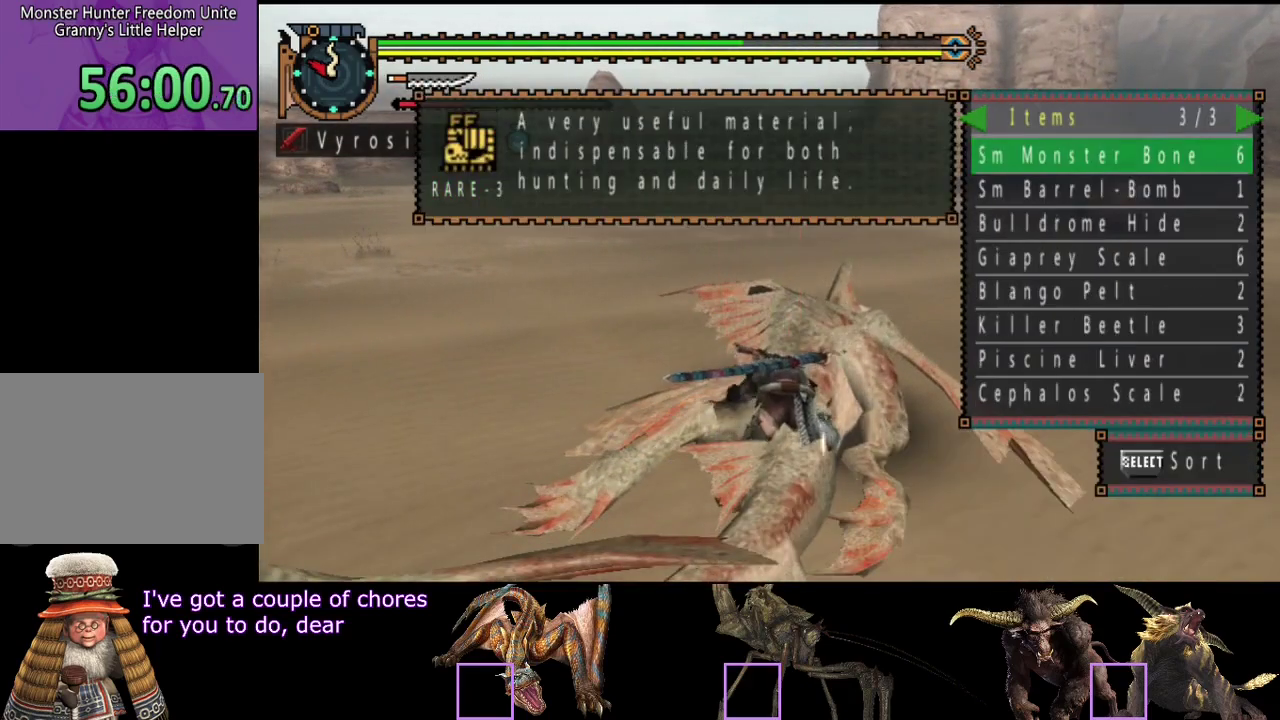
{"buttons": [], "left_stick": "center", "right_stick": "center", "events": []}
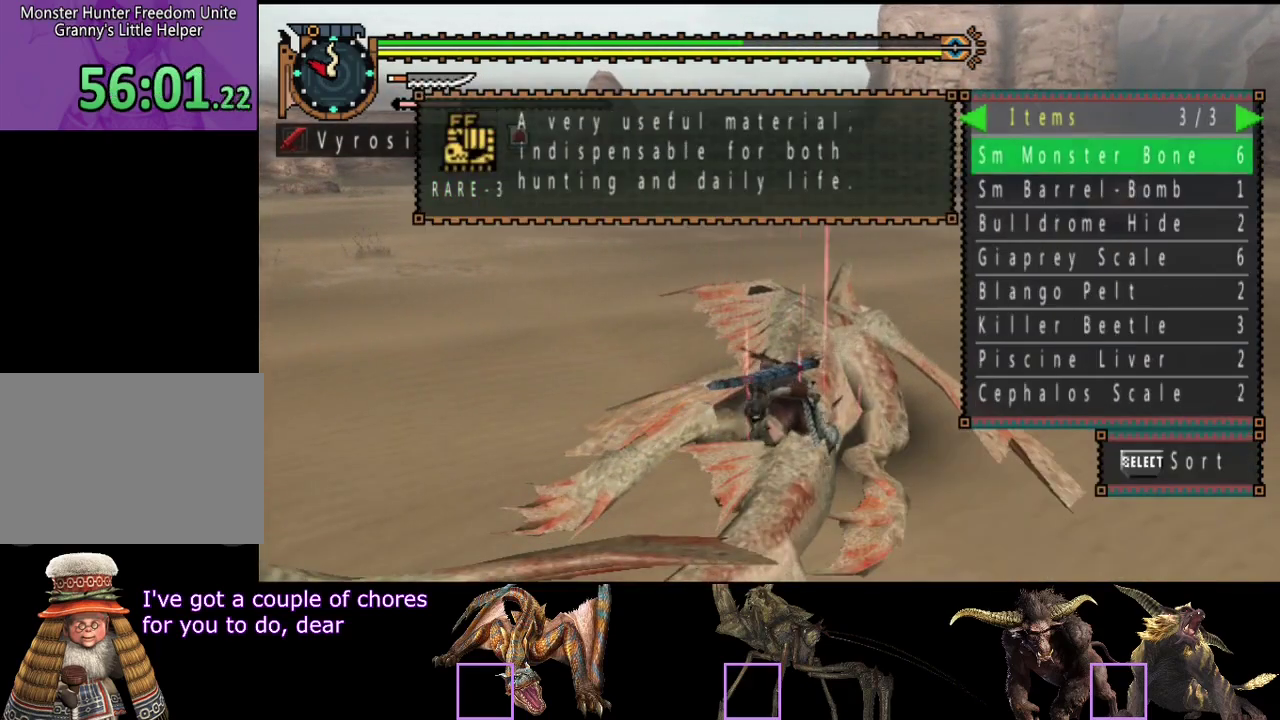
{"buttons": [], "left_stick": "center", "right_stick": "center", "events": []}
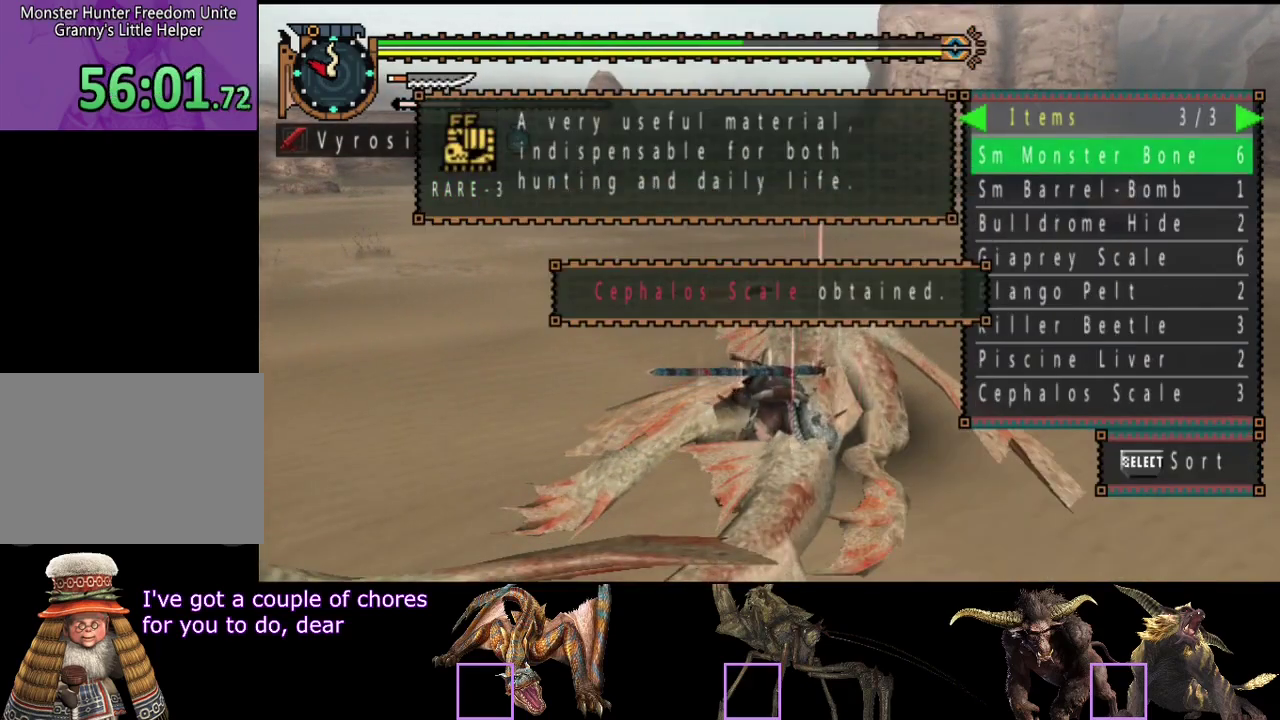
{"buttons": [], "left_stick": "center", "right_stick": "center", "events": []}
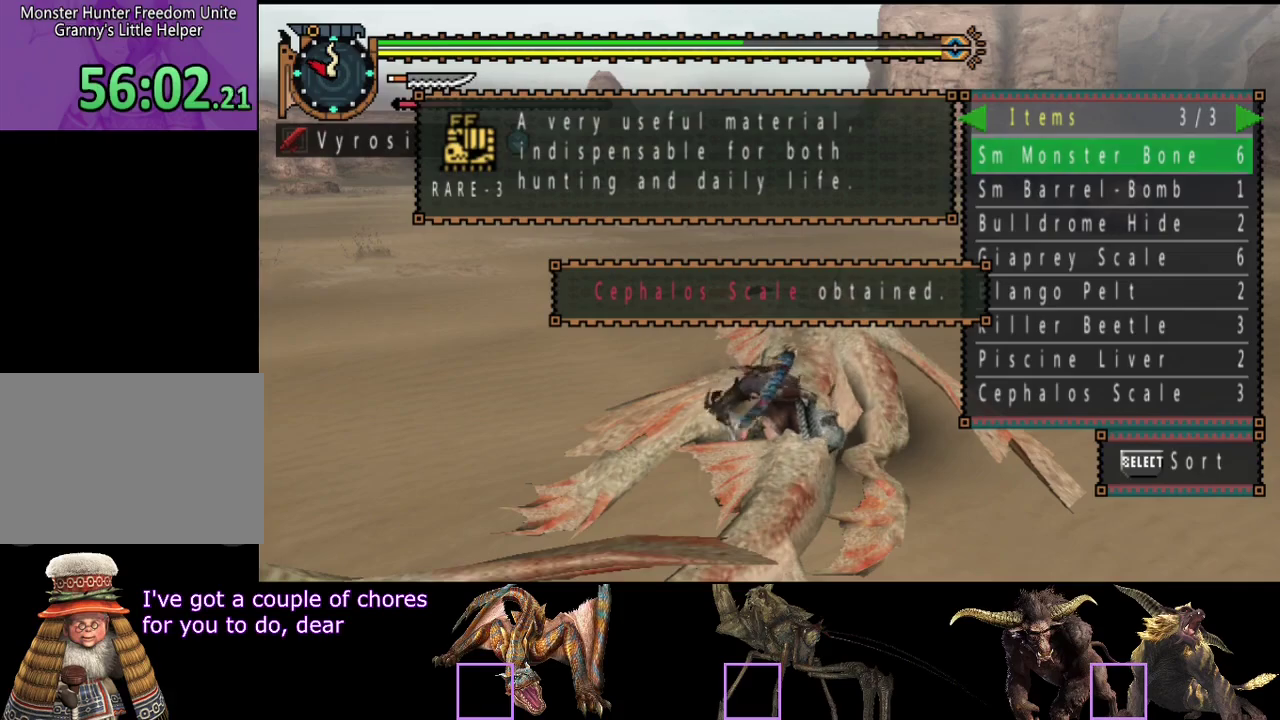
{"buttons": [], "left_stick": "center", "right_stick": "center", "events": [[283, "DPAD_LEFT", "down"], [350, "DPAD_LEFT", "up"], [417, "DPAD_LEFT", "down"], [483, "DPAD_LEFT", "up"]]}
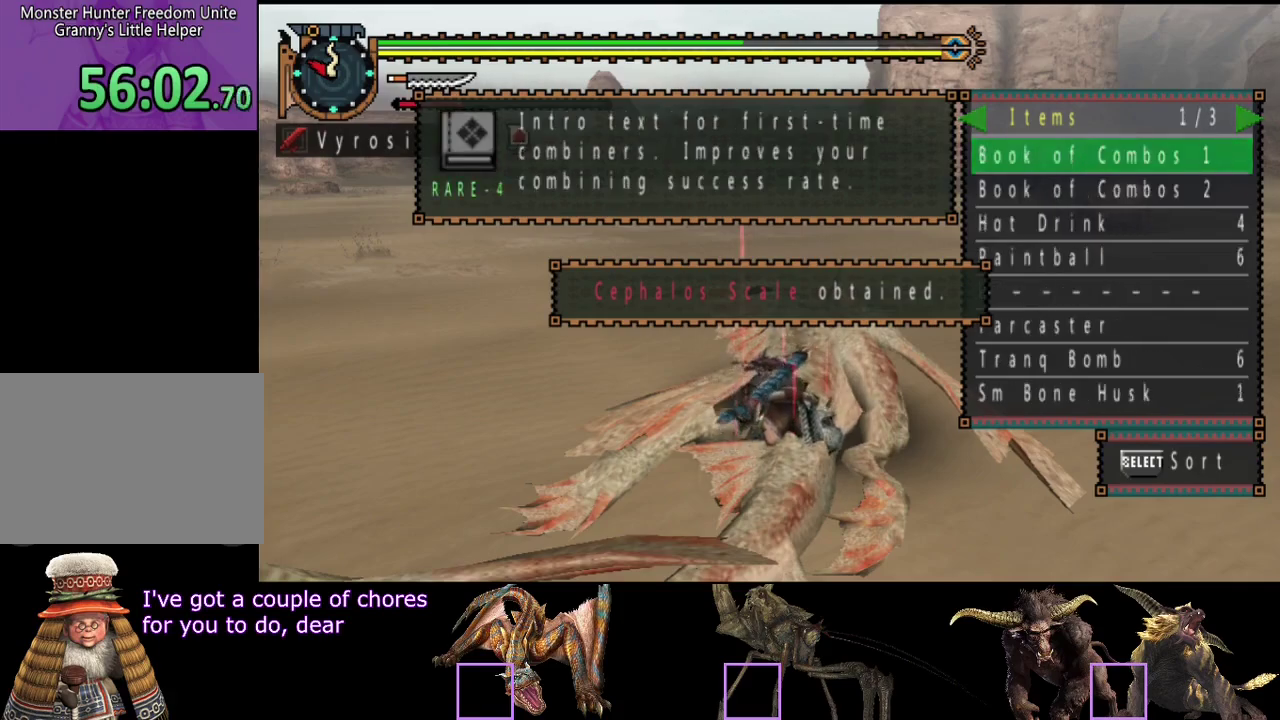
{"buttons": [], "left_stick": "center", "right_stick": "center", "events": [[150, "START", "down"], [217, "START", "up"]]}
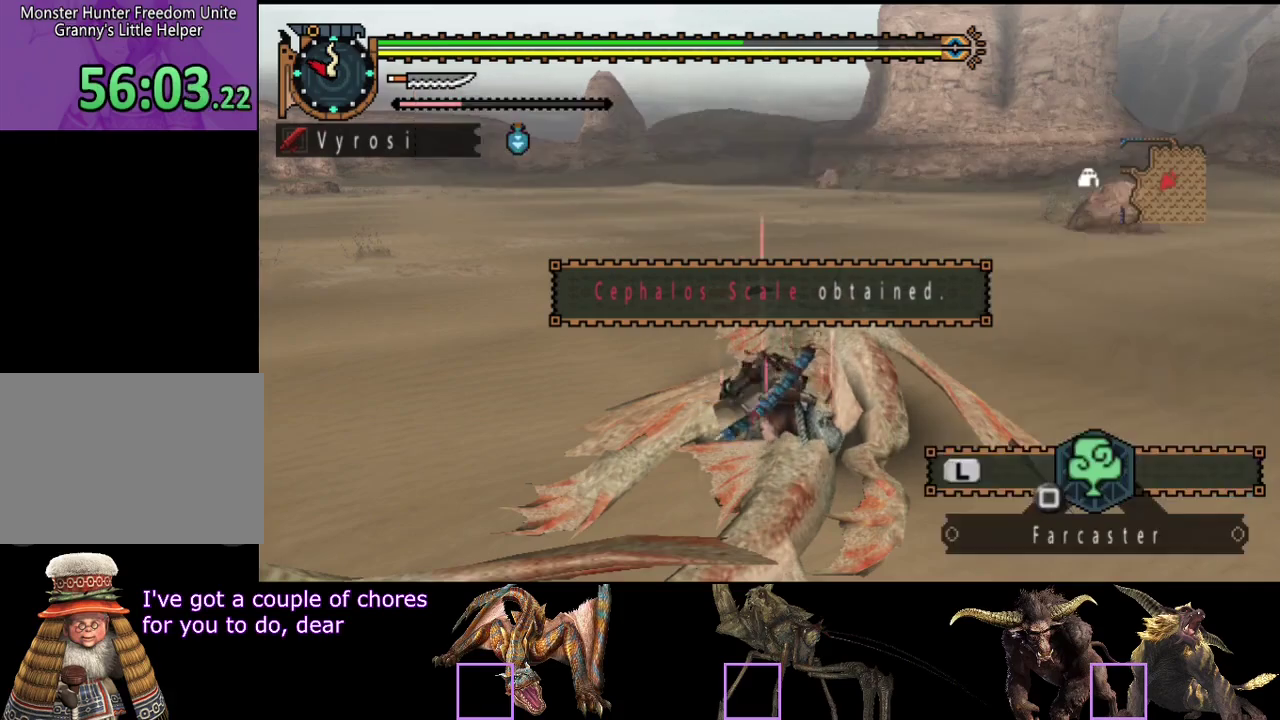
{"buttons": [], "left_stick": "center", "right_stick": "center", "events": [[233, "right_stick", "left"], [433, "right_stick", "center"]]}
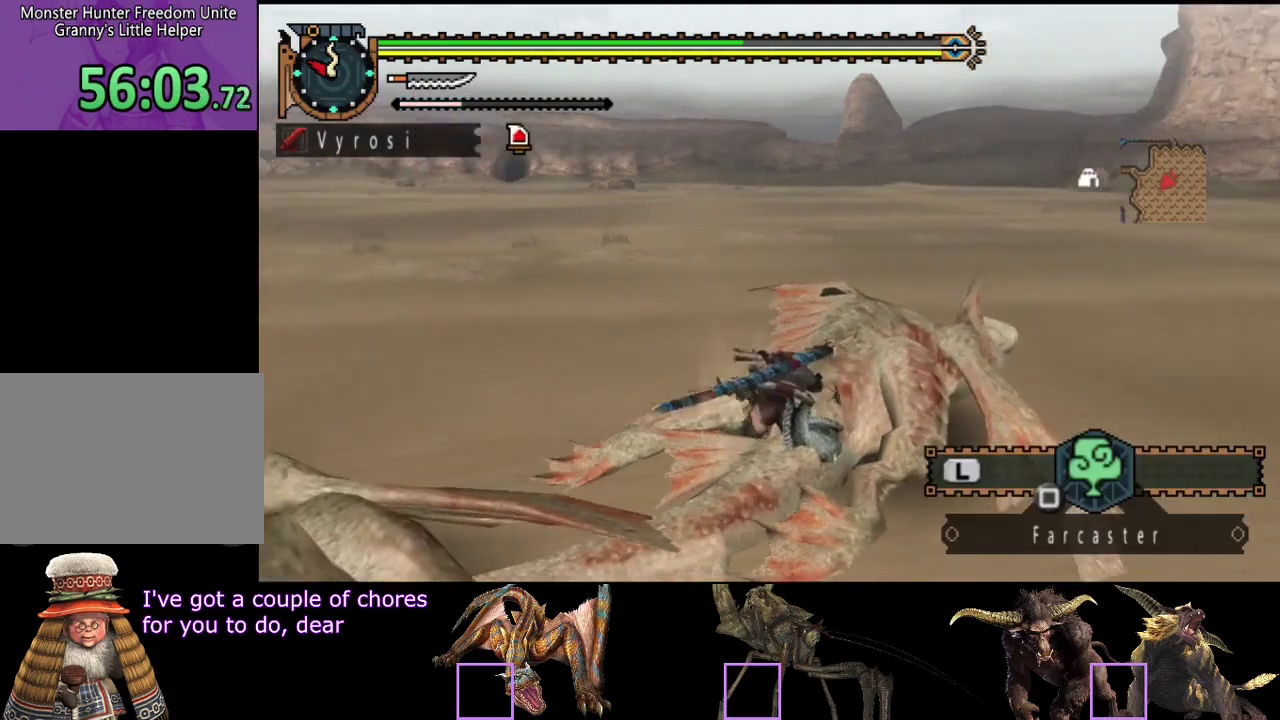
{"buttons": [], "left_stick": "up-right", "right_stick": "center", "events": [[233, "right_stick", "left"], [383, "right_stick", "center"], [417, "left_stick", "up-right"]]}
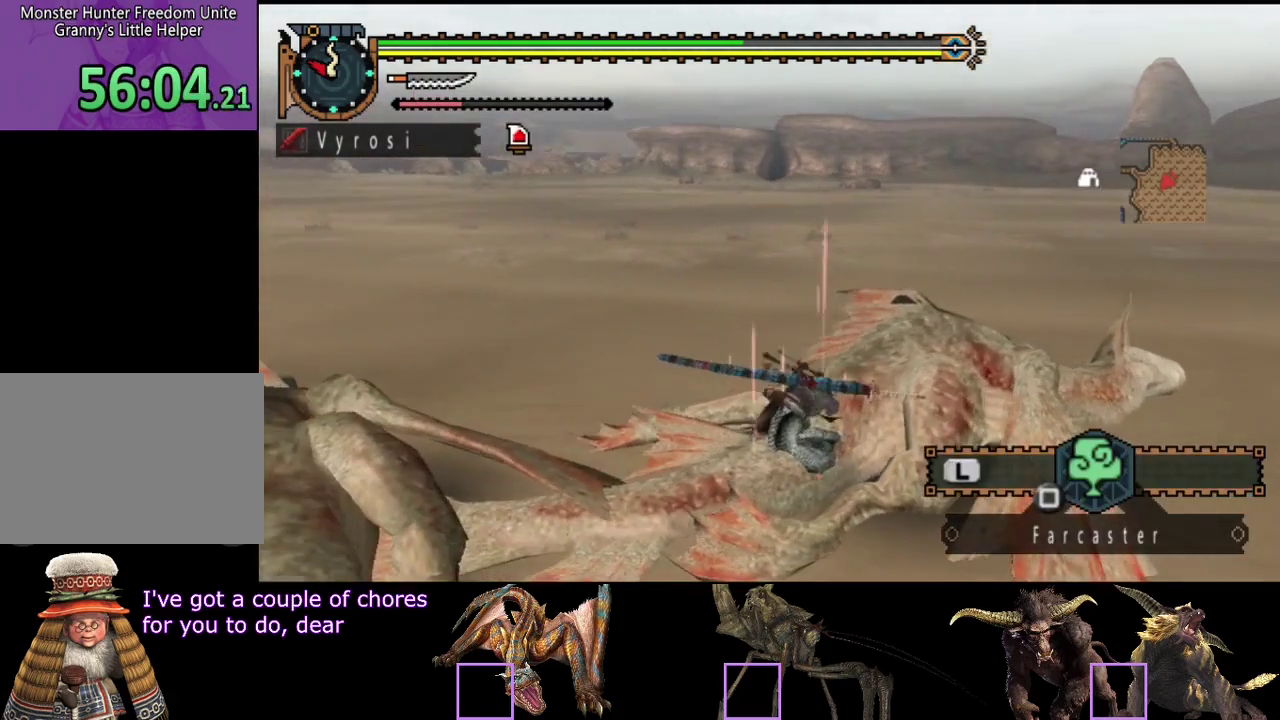
{"buttons": [], "left_stick": "up-right", "right_stick": "center", "events": []}
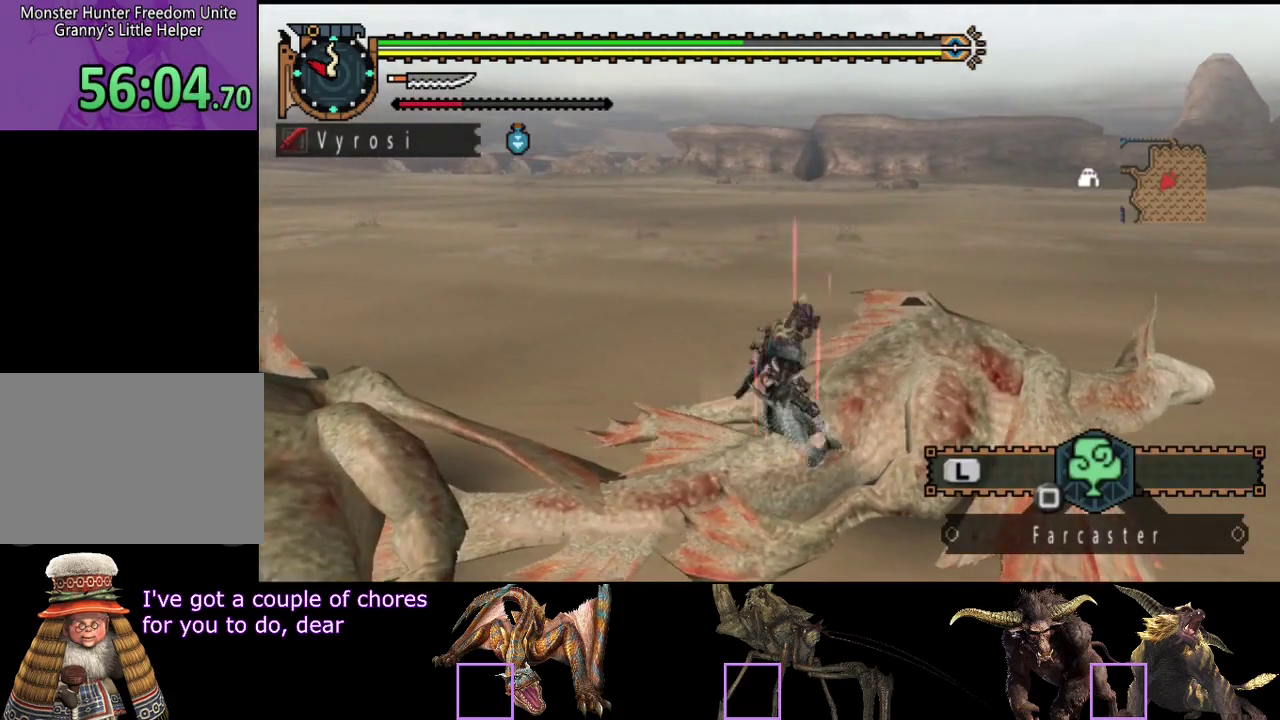
{"buttons": ["R2"], "left_stick": "up-right", "right_stick": "center", "events": [[317, "R2", "down"]]}
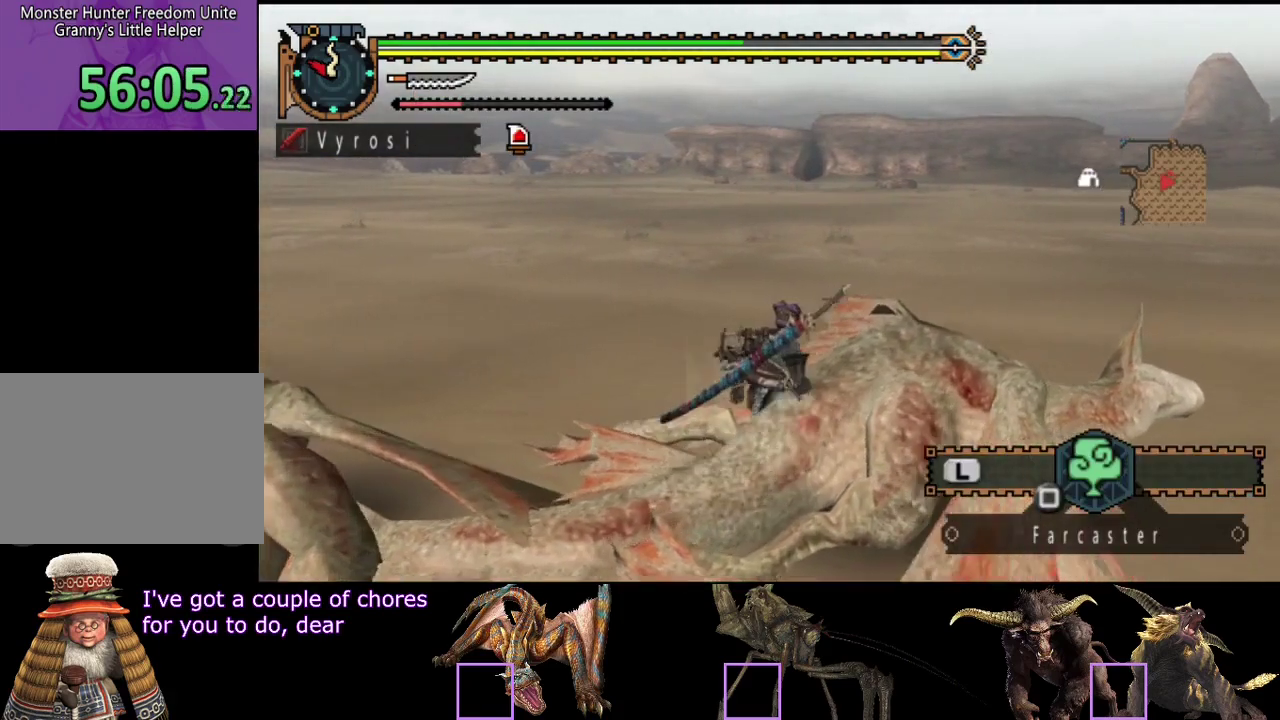
{"buttons": ["R2"], "left_stick": "up-right", "right_stick": "center", "events": []}
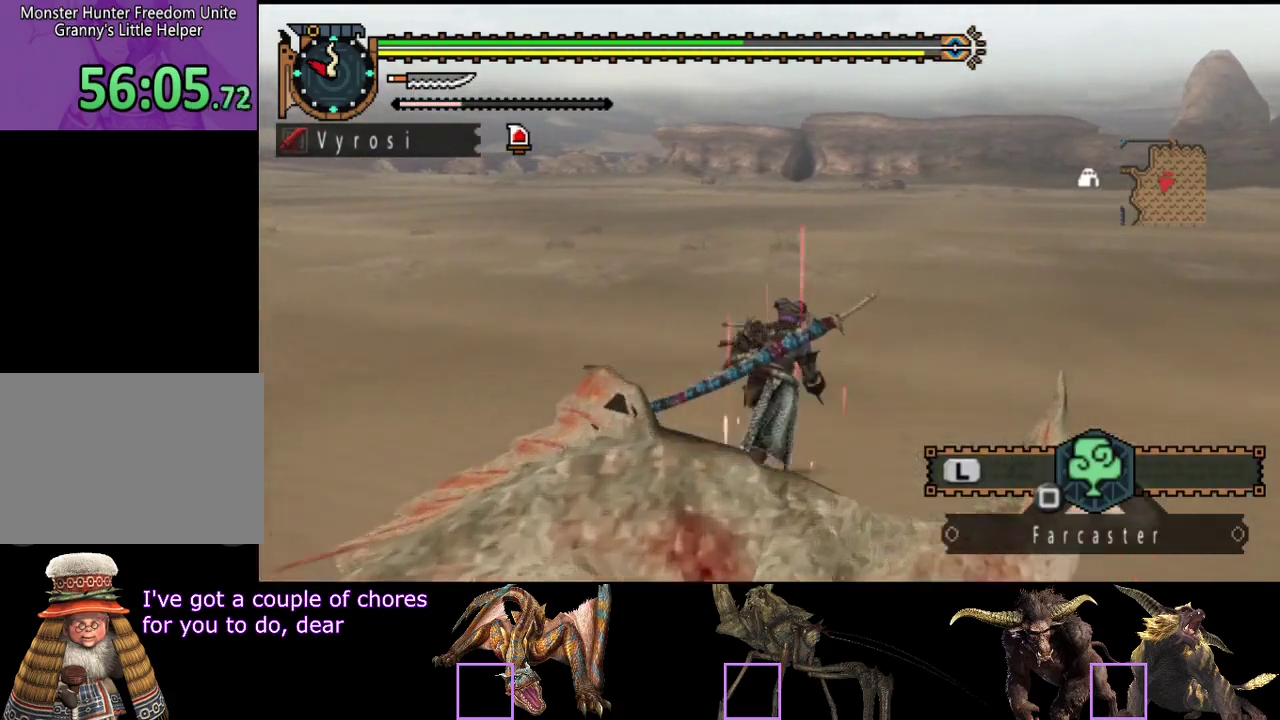
{"buttons": ["R2"], "left_stick": "right", "right_stick": "left", "events": [[100, "right_stick", "left"], [433, "left_stick", "right"]]}
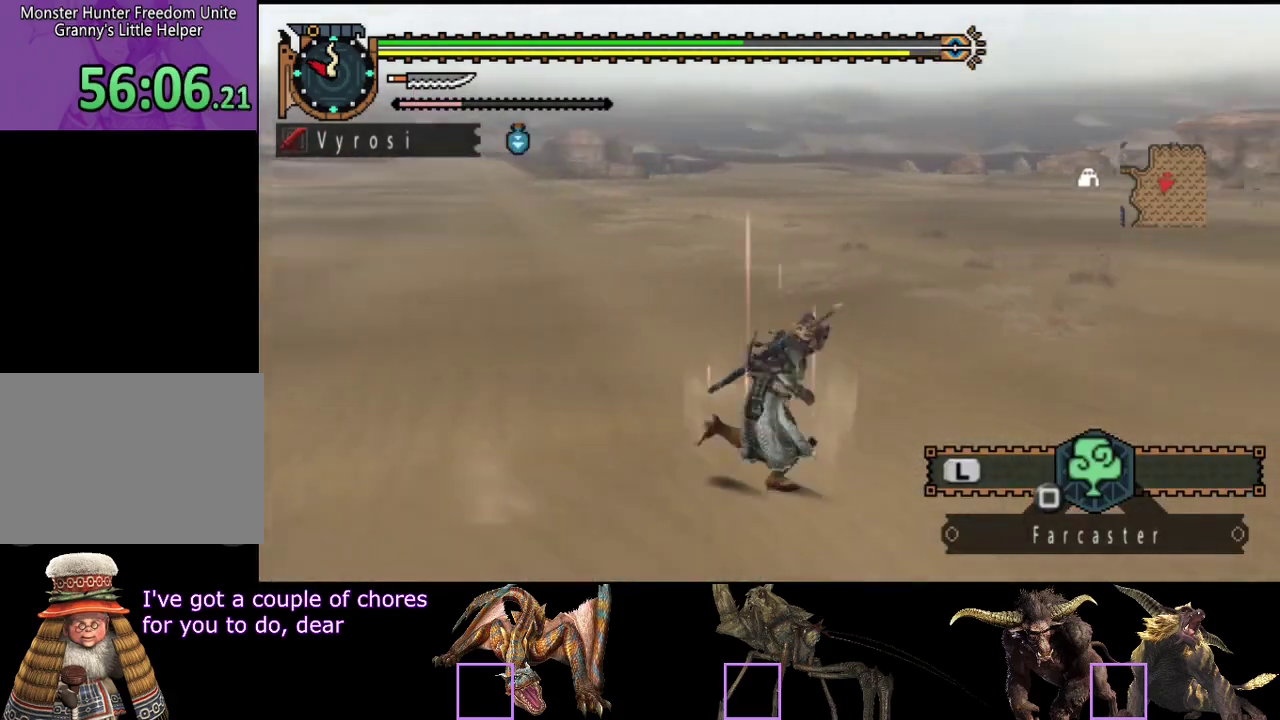
{"buttons": [], "left_stick": "center", "right_stick": "center", "events": [[100, "right_stick", "center"], [167, "R2", "up"], [233, "right_stick", "left"], [367, "left_stick", "center"], [500, "right_stick", "center"]]}
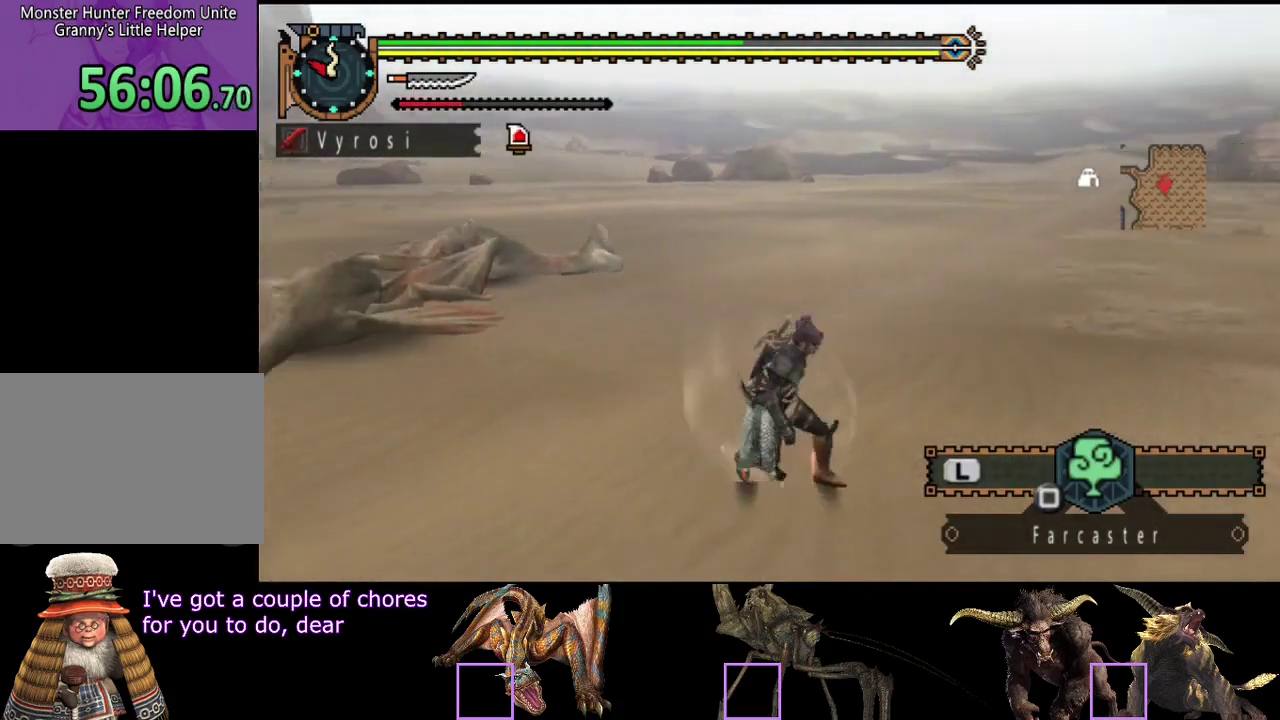
{"buttons": [], "left_stick": "up", "right_stick": "center", "events": [[217, "right_stick", "left"], [317, "left_stick", "up"], [417, "right_stick", "center"]]}
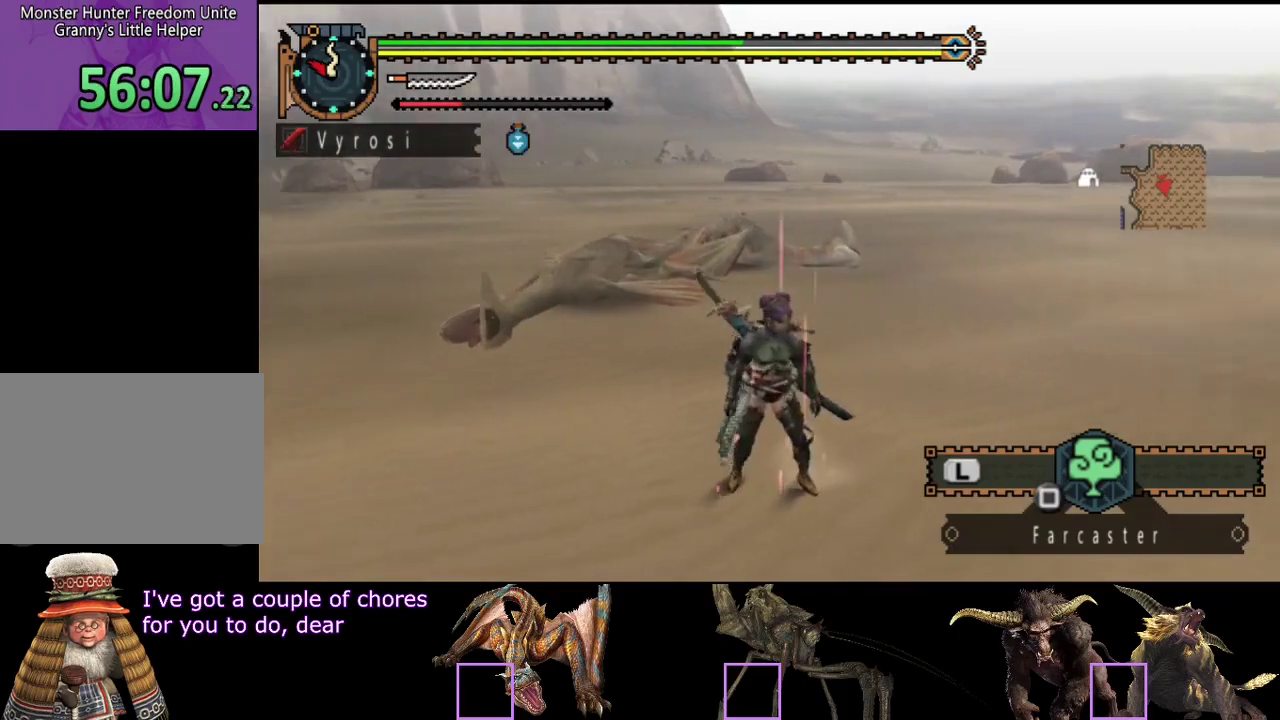
{"buttons": [], "left_stick": "right", "right_stick": "left", "events": [[50, "left_stick", "up-right"], [283, "left_stick", "right"], [483, "right_stick", "left"]]}
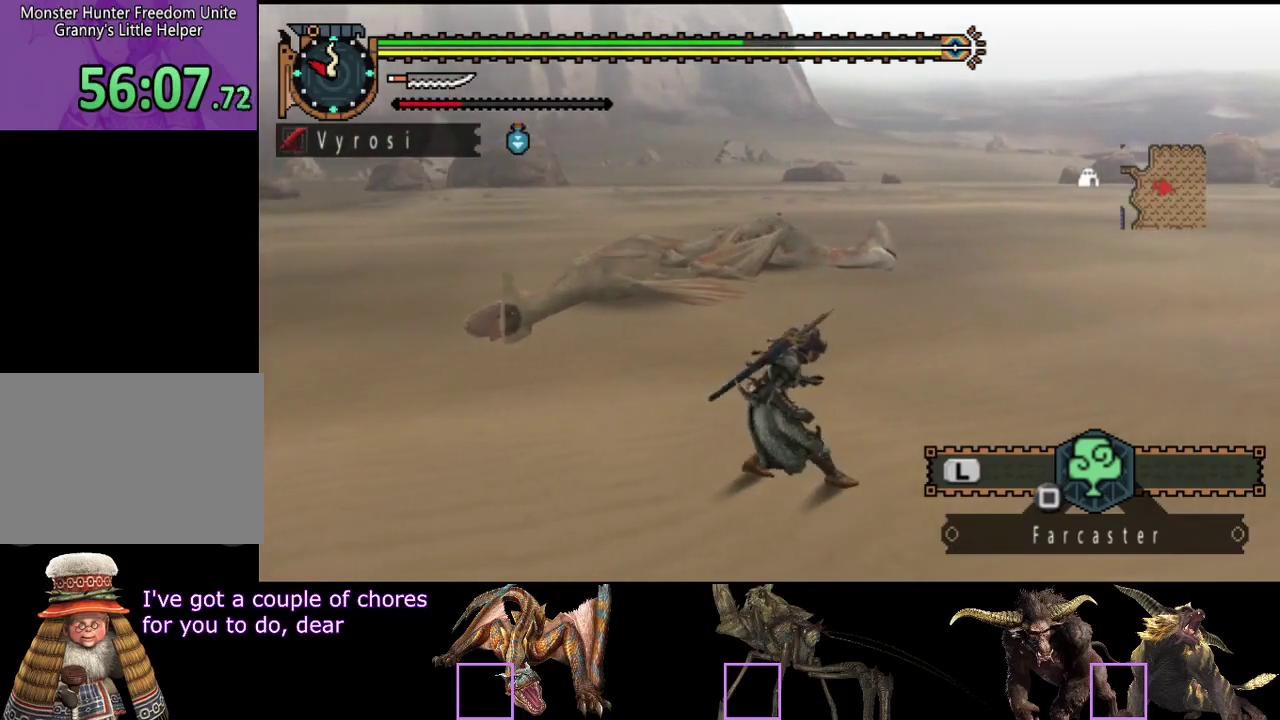
{"buttons": [], "left_stick": "up-left", "right_stick": "down-right", "events": [[50, "right_stick", "center"], [150, "left_stick", "center"], [217, "SQUARE", "down"], [300, "SQUARE", "up"], [333, "left_stick", "up-left"], [467, "right_stick", "down-right"]]}
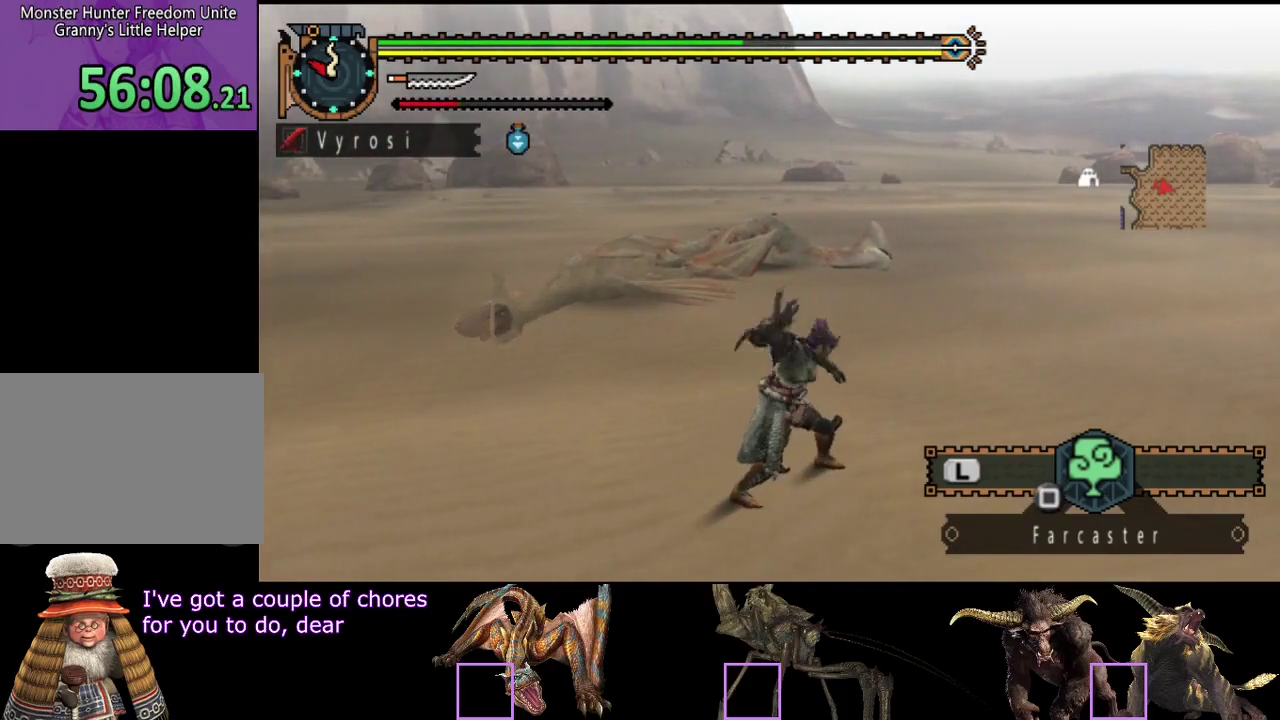
{"buttons": ["L2"], "left_stick": "center", "right_stick": "right", "events": [[33, "right_stick", "center"], [333, "left_stick", "center"], [433, "right_stick", "right"], [500, "L2", "down"]]}
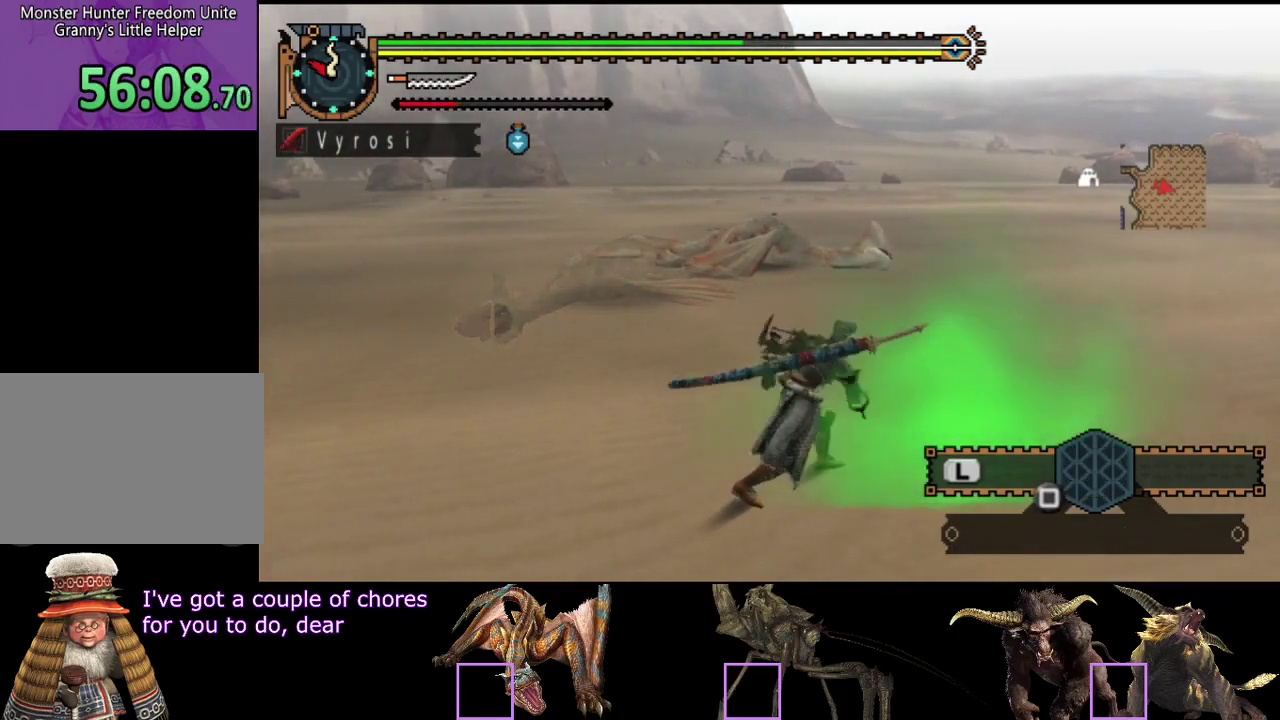
{"buttons": ["L2"], "left_stick": "center", "right_stick": "center", "events": [[133, "right_stick", "center"]]}
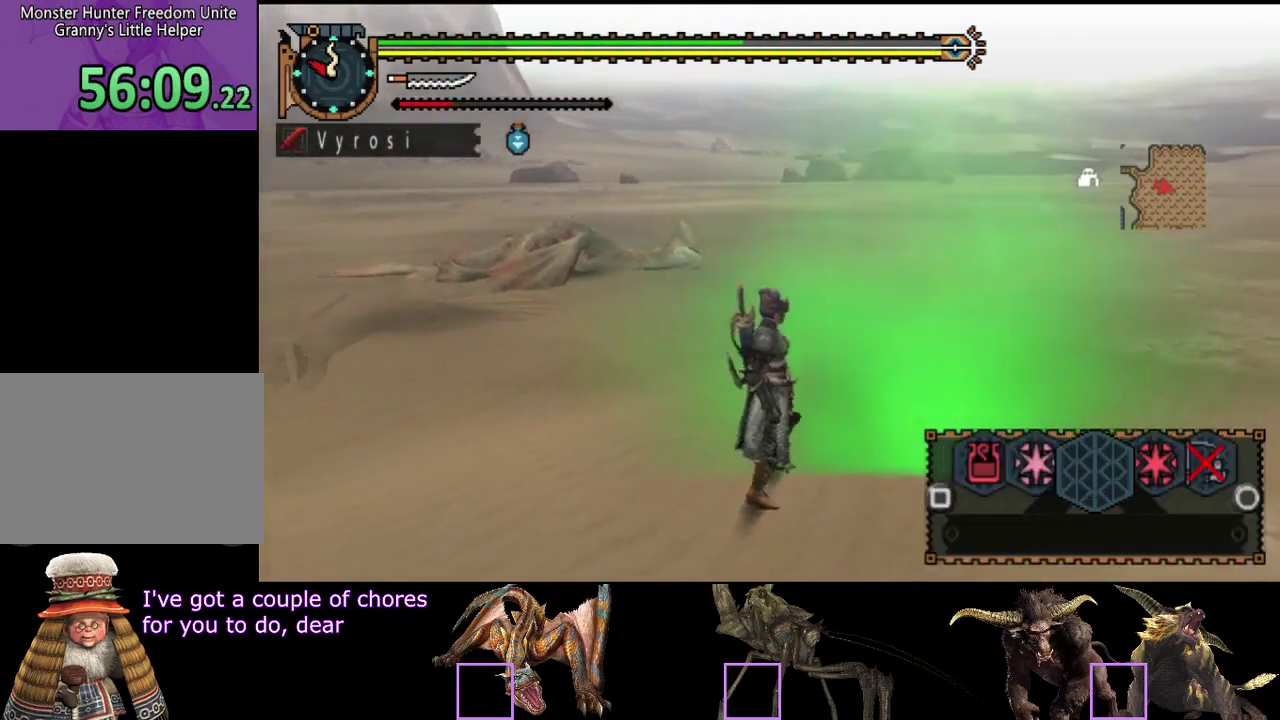
{"buttons": [], "left_stick": "center", "right_stick": "center", "events": [[383, "L2", "up"]]}
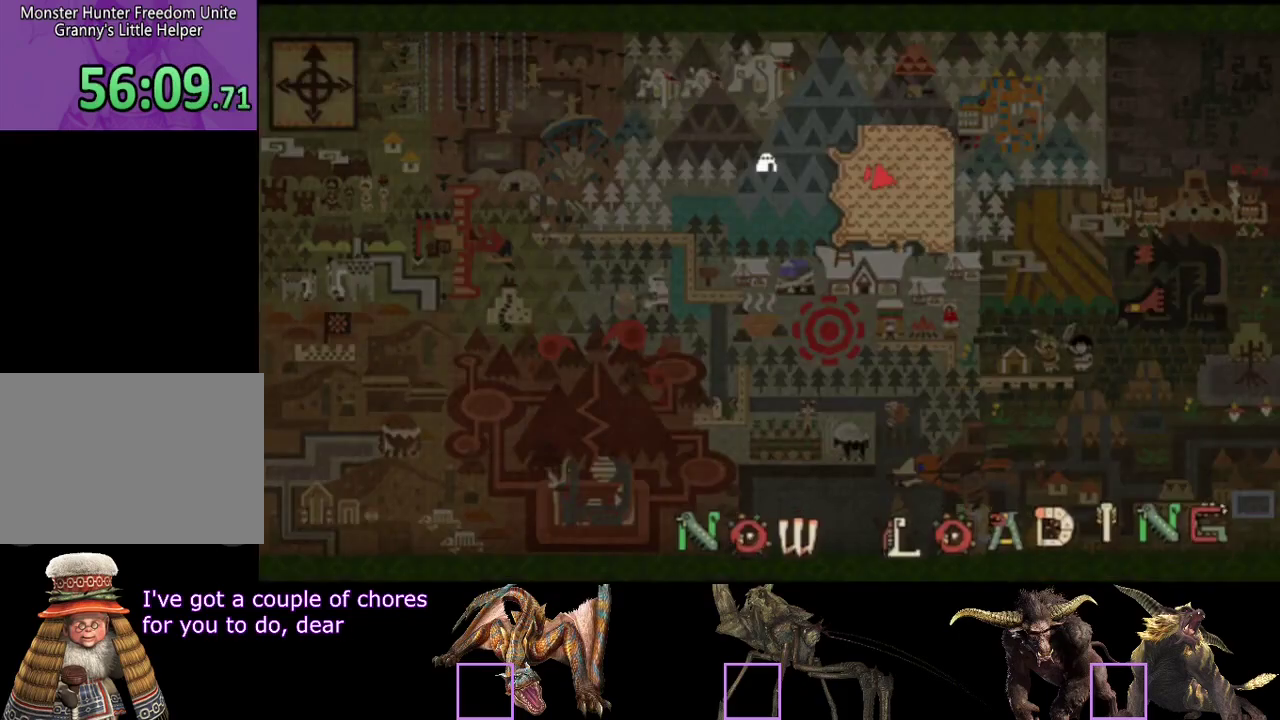
{"buttons": [], "left_stick": "center", "right_stick": "center", "events": []}
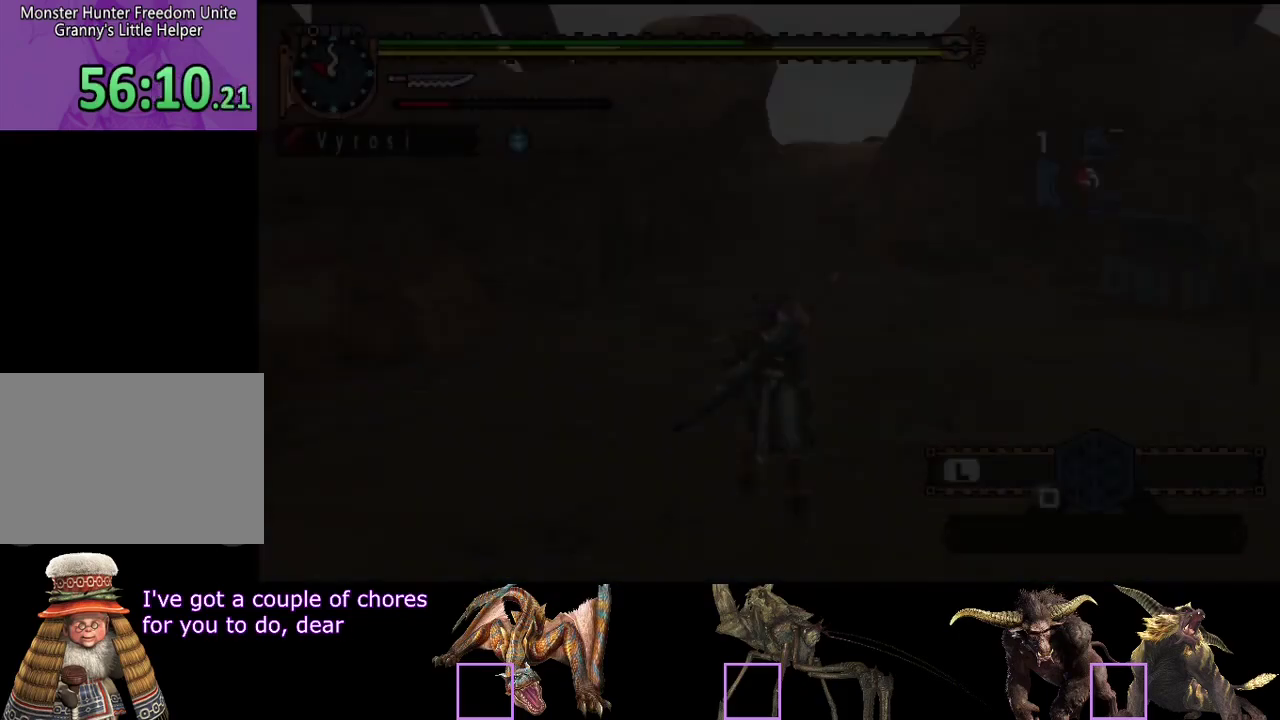
{"buttons": ["R2"], "left_stick": "up-right", "right_stick": "right", "events": [[300, "left_stick", "up"], [300, "right_stick", "left"], [350, "R2", "down"], [433, "left_stick", "up-right"], [500, "right_stick", "right"]]}
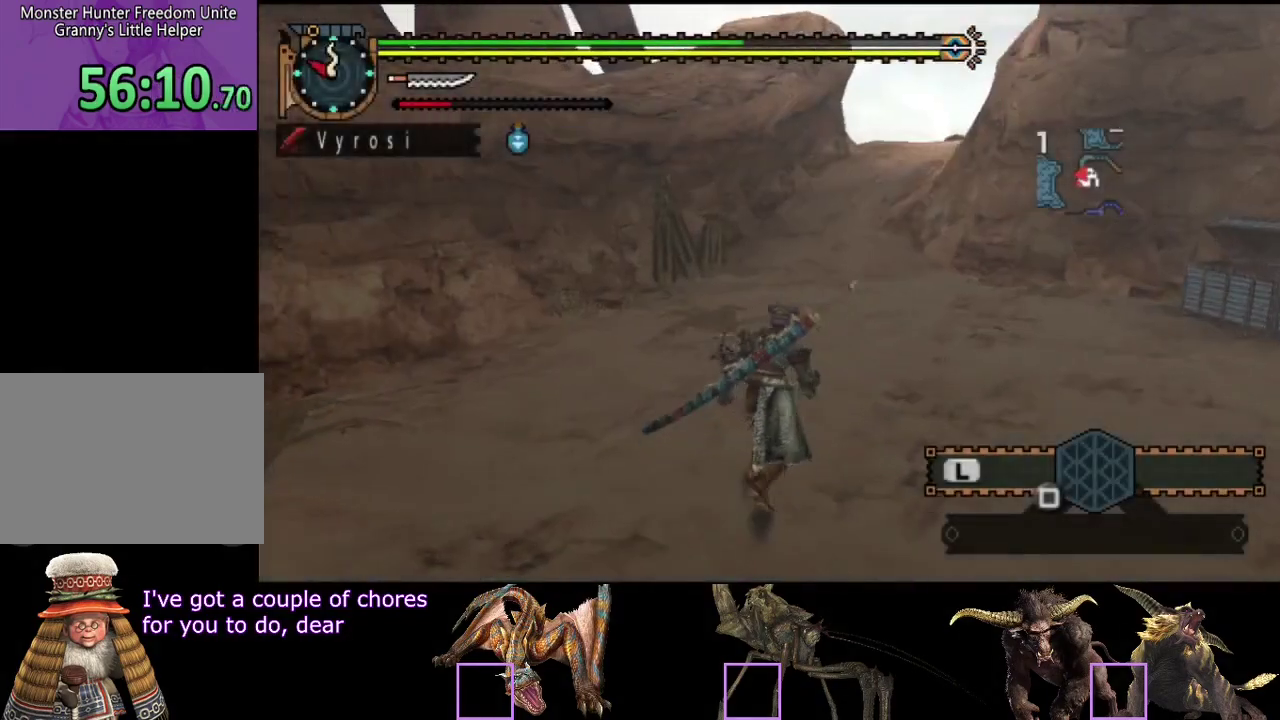
{"buttons": ["R2"], "left_stick": "right", "right_stick": "center", "events": [[200, "left_stick", "right"], [383, "left_stick", "down-right"], [467, "left_stick", "right"], [467, "right_stick", "center"]]}
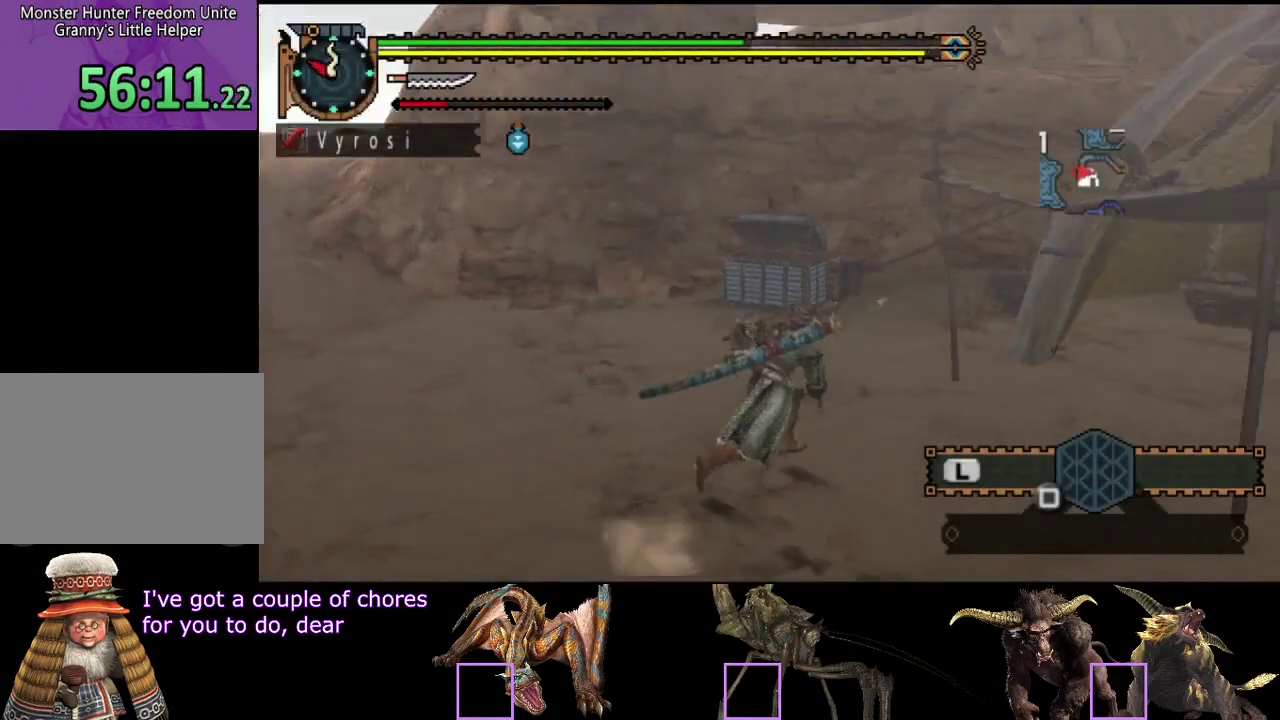
{"buttons": ["R2"], "left_stick": "down-right", "right_stick": "center", "events": [[100, "right_stick", "left"], [267, "right_stick", "center"], [500, "left_stick", "down-right"]]}
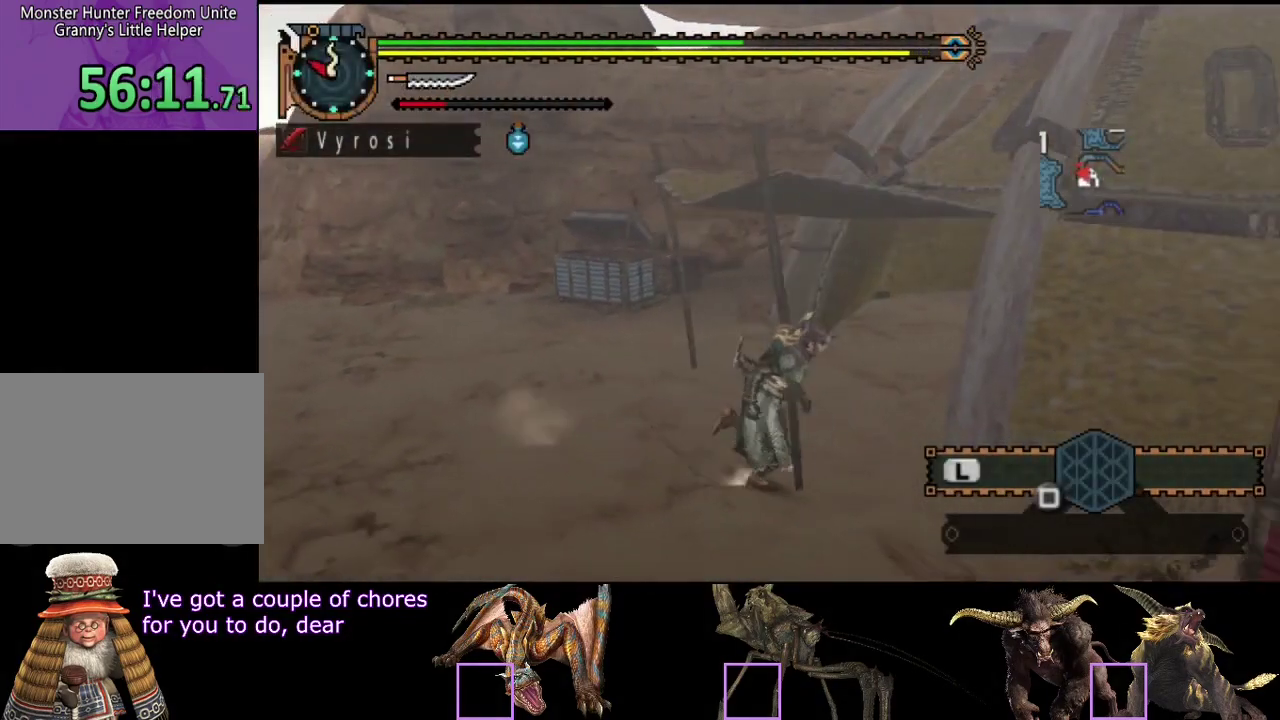
{"buttons": ["R2"], "left_stick": "down-left", "right_stick": "center", "events": [[200, "CIRCLE", "down"], [300, "CIRCLE", "up"], [350, "CIRCLE", "down"], [450, "CIRCLE", "up"], [450, "left_stick", "down-left"]]}